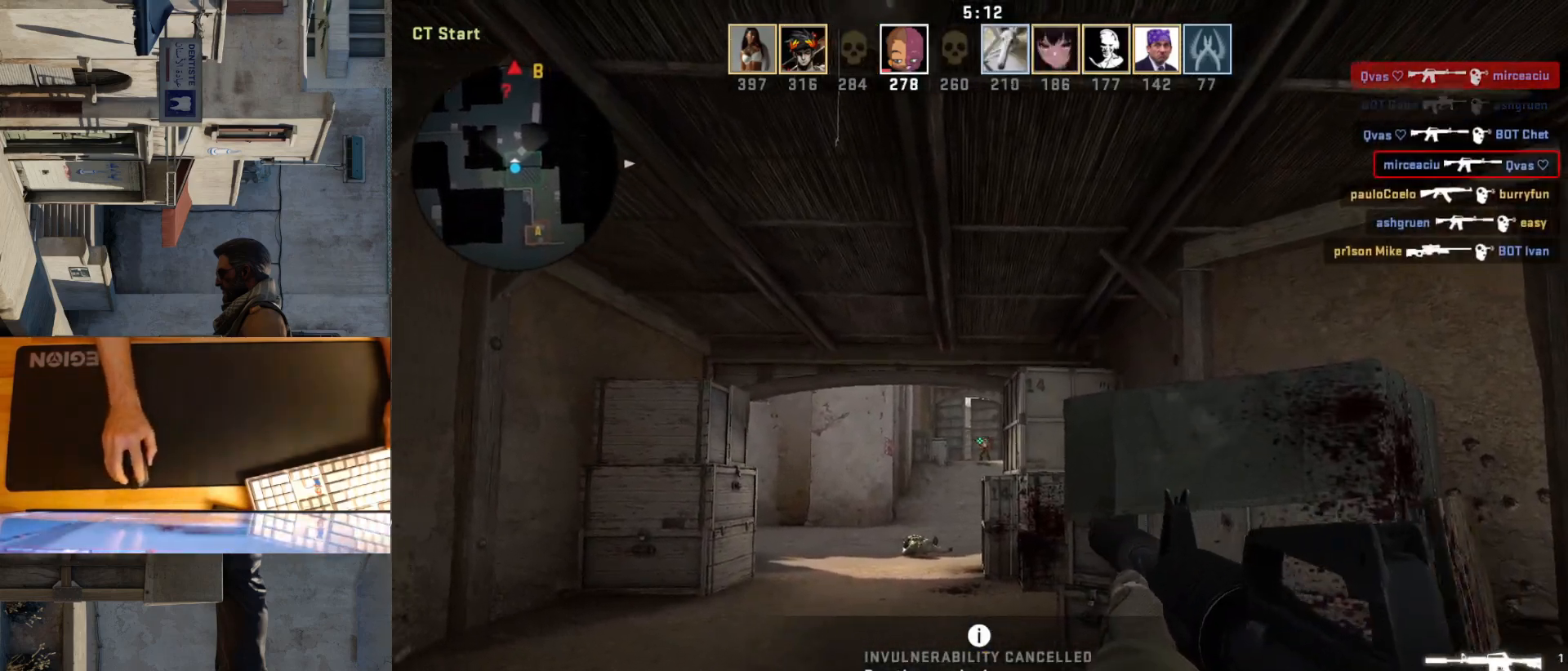
Gameplay with keyboard and mouse; each line is a JSON object with the keys and mouse buttons held at the frame after it. "events" lists presses ("down") and releases ("up") of "a", "ctrl", "d", "e", "q", "s", "shift", "space", "w", "mouse_left", "mouse_wheel", "mouse_right", "mouse_mb4" and "mouse_mb5" between this image and that frame as [ms after this image, input, new state], when the widget could be followed in between. "mouse_left", "mouse_wheel", "mouse_right", "mouse_mb4", "mouse_mb5" = the "left", "wheel", "right", "mb4", "mb5" buttons of the "mouse" list. No other keys are recorded. "wheel" means that the mouse wheel is clicked or scrolled. Mouse movement is not recorded.
{"keys": [], "mouse": ["left"], "events": [[100, "d", "down"], [217, "d", "up"], [283, "mouse_left", "up"], [483, "mouse_left", "down"]]}
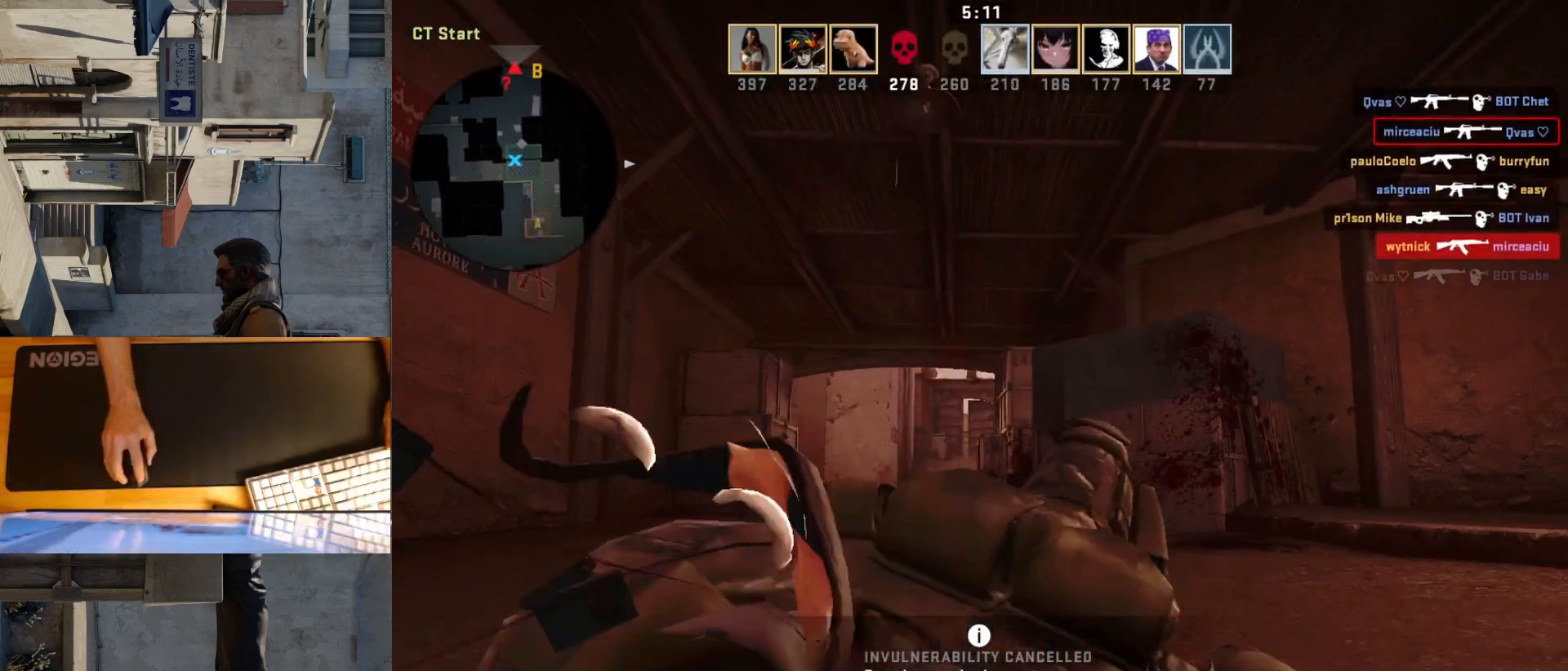
{"keys": [], "mouse": [], "events": [[150, "mouse_left", "up"], [283, "mouse_left", "down"], [417, "mouse_left", "up"]]}
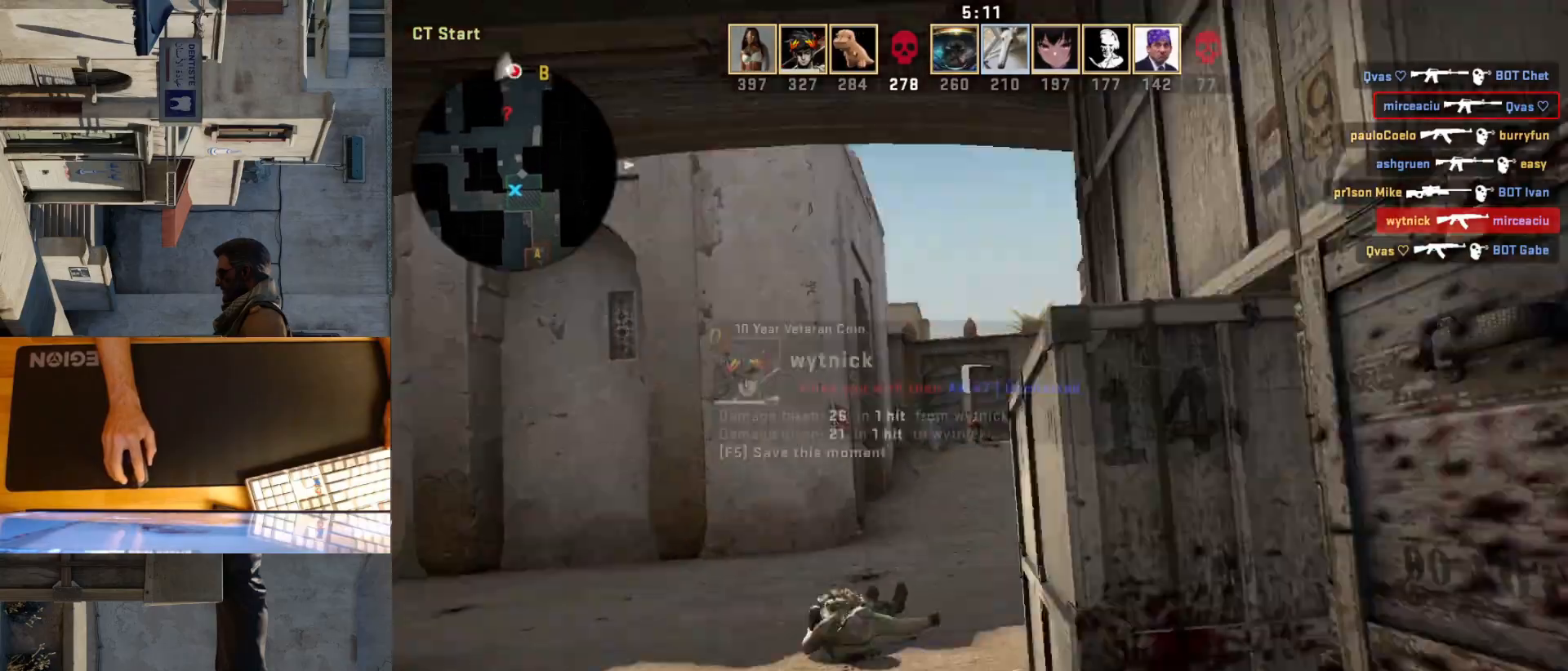
{"keys": [], "mouse": [], "events": [[117, "mouse_left", "down"], [250, "mouse_left", "up"]]}
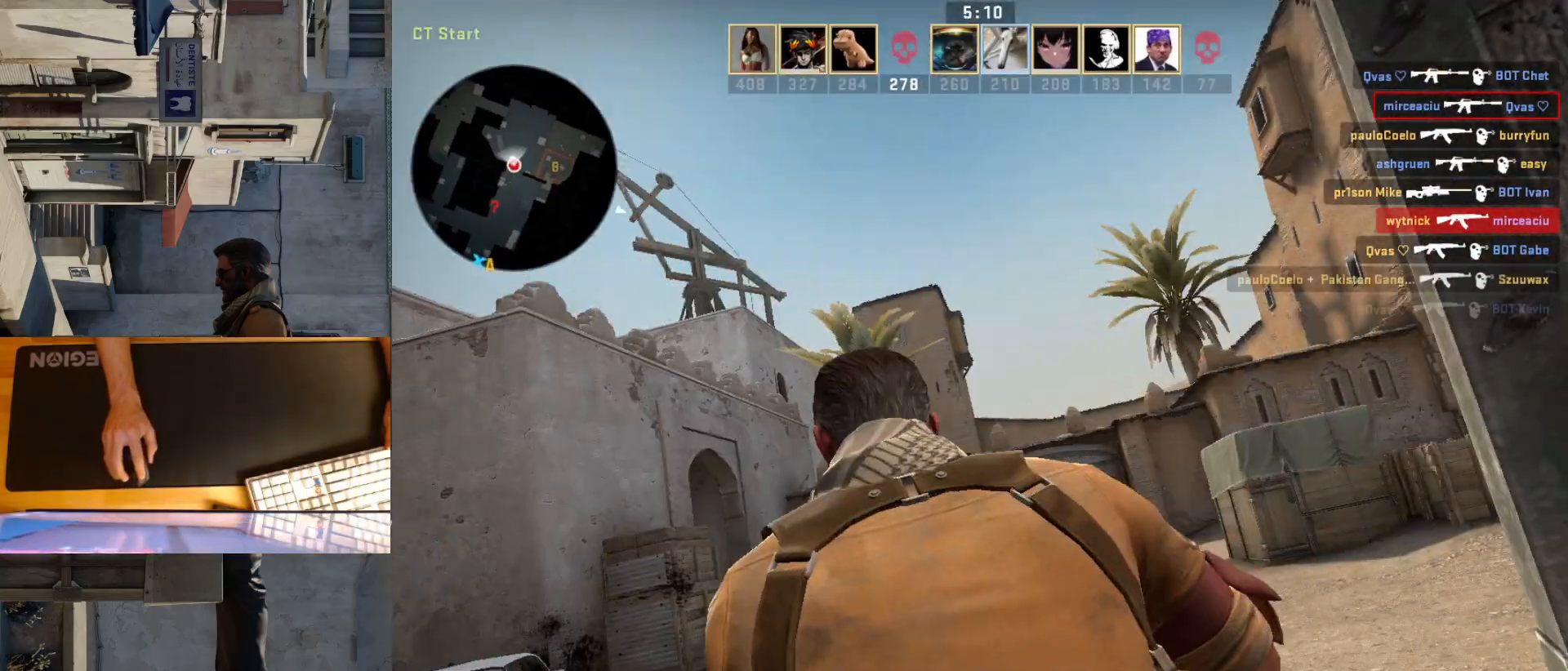
{"keys": [], "mouse": [], "events": []}
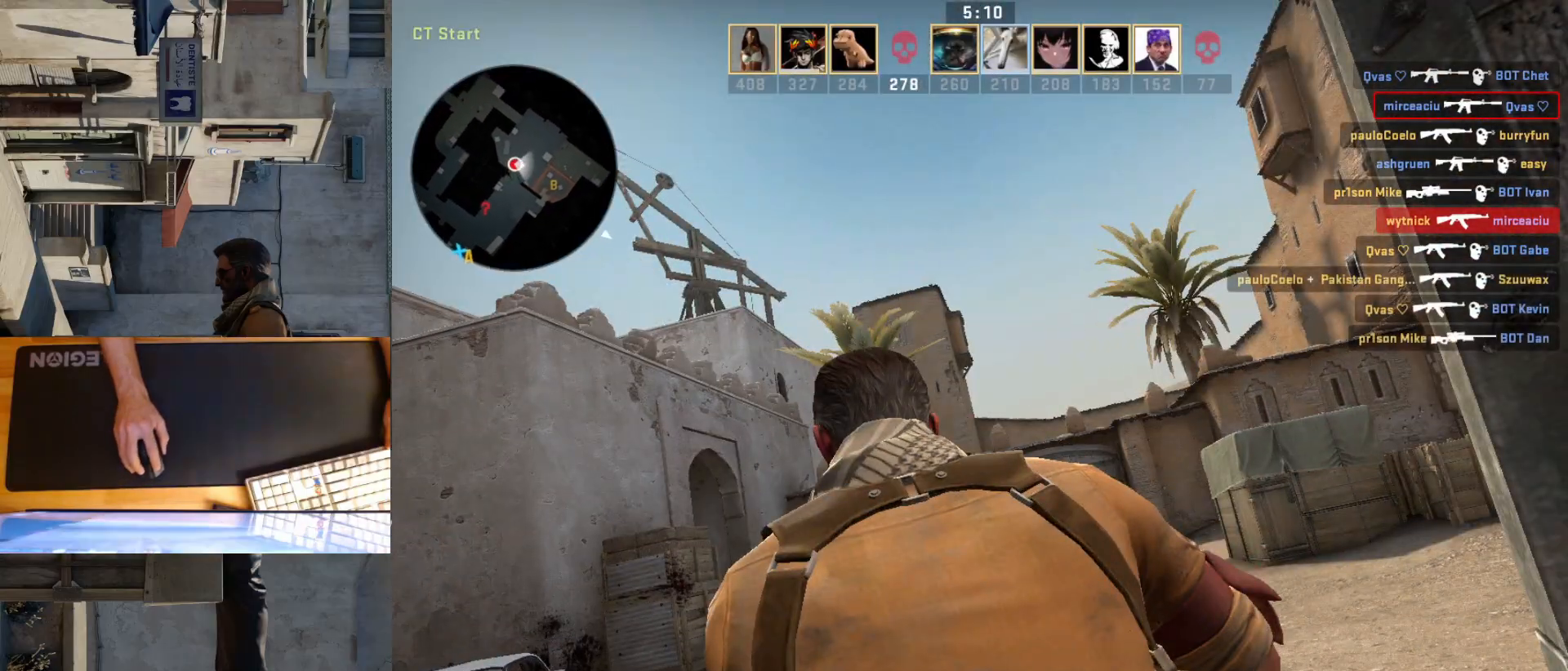
{"keys": [], "mouse": [], "events": []}
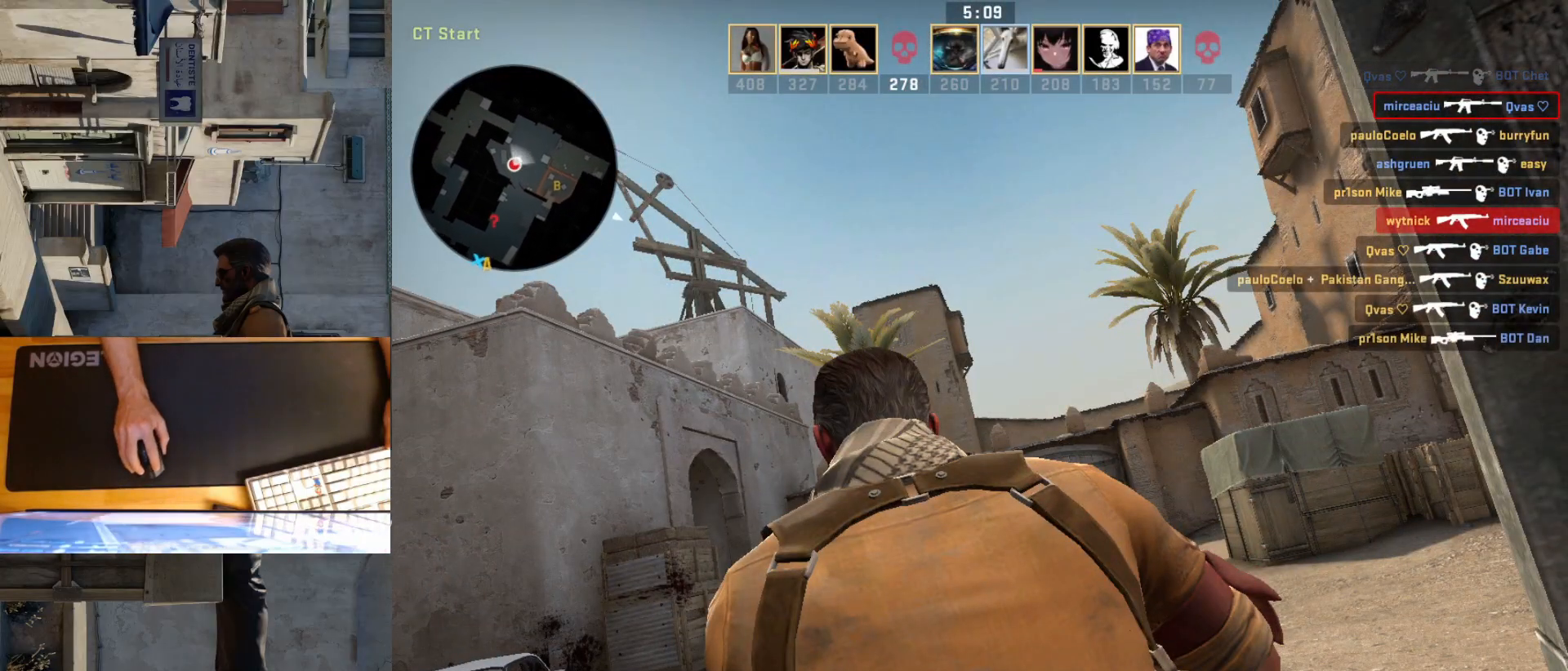
{"keys": [], "mouse": [], "events": []}
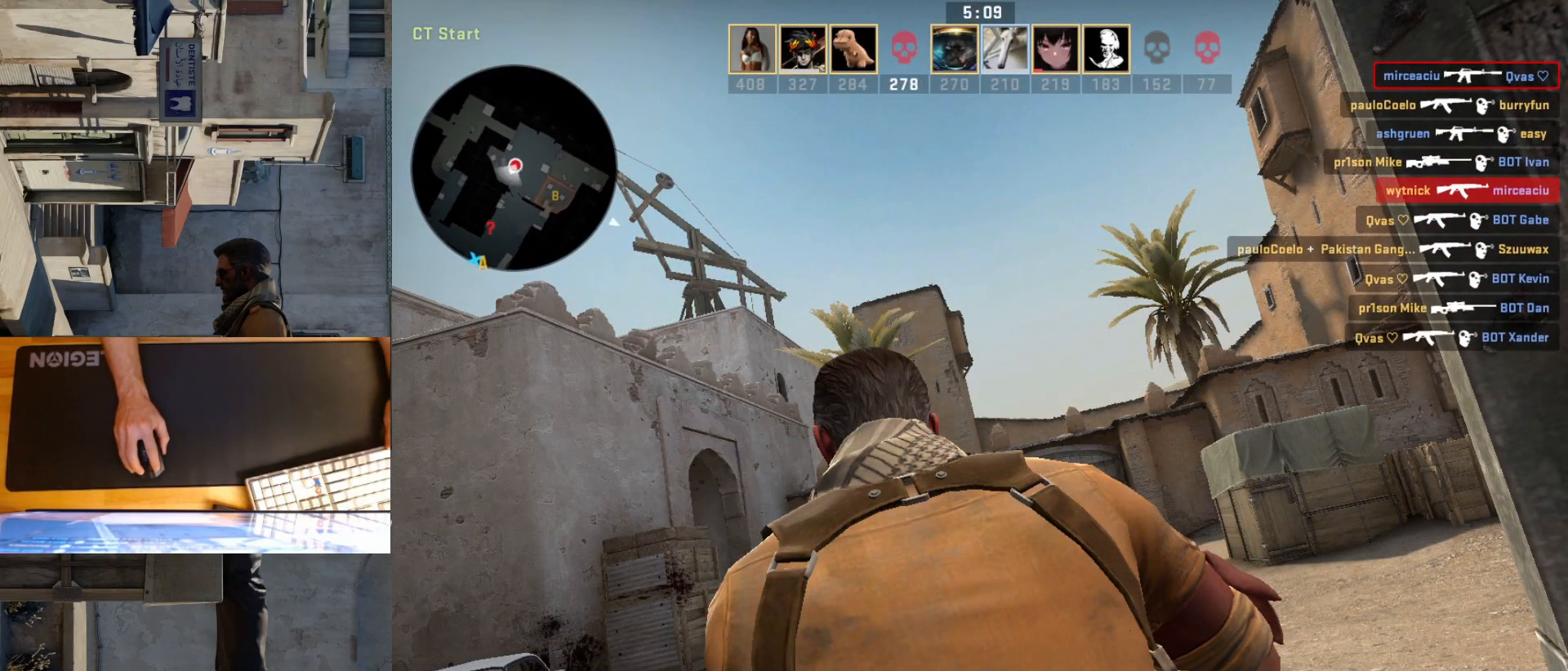
{"keys": [], "mouse": [], "events": []}
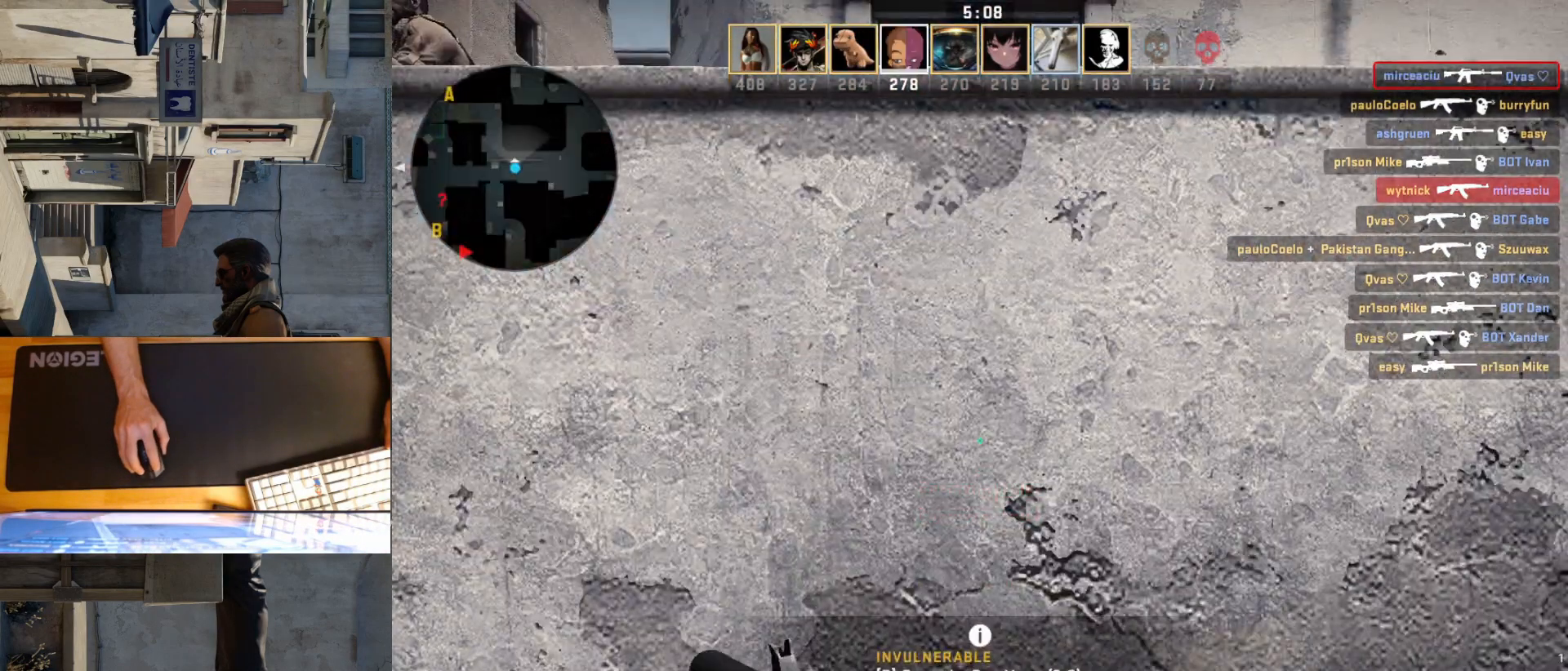
{"keys": ["a"], "mouse": [], "events": [[350, "d", "down"], [500, "a", "down"], [500, "d", "up"]]}
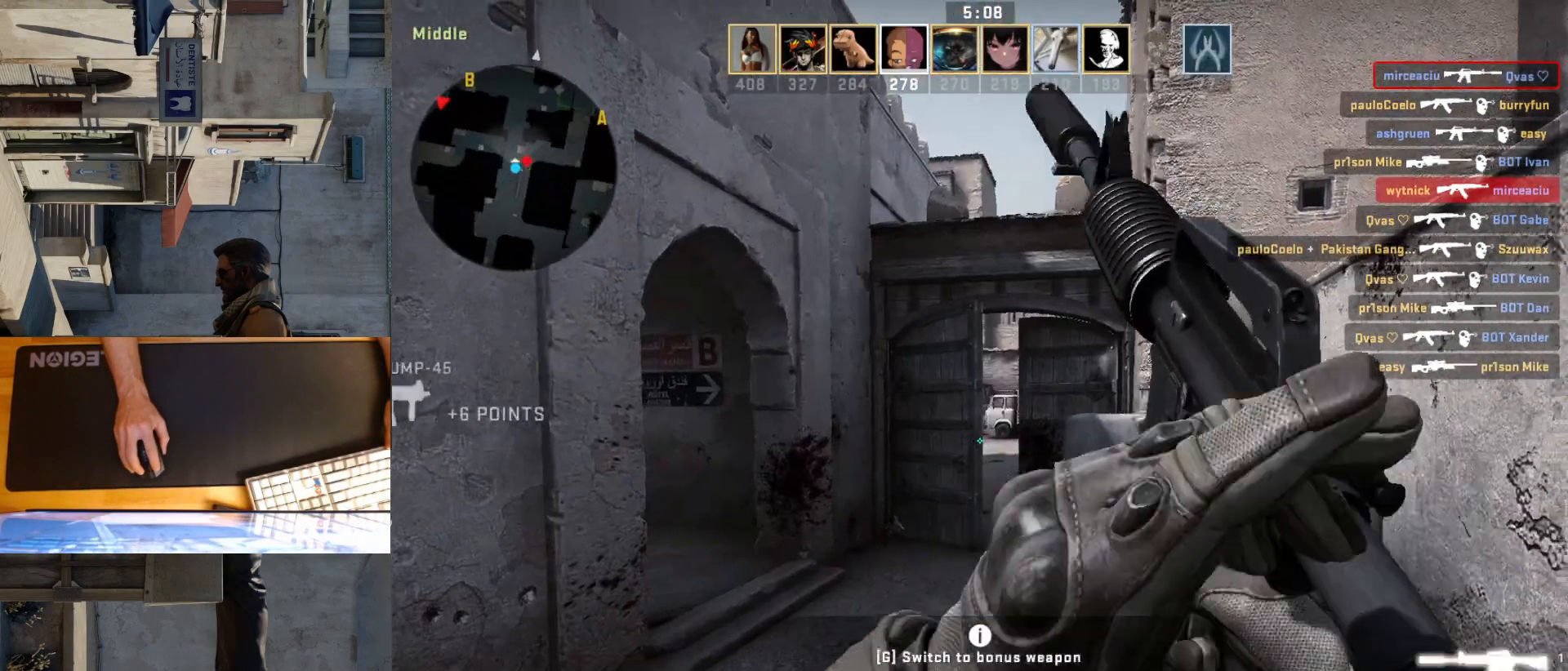
{"keys": ["a", "w"], "mouse": [], "events": [[100, "d", "down"], [133, "a", "up"], [283, "d", "up"], [317, "w", "down"], [483, "a", "down"]]}
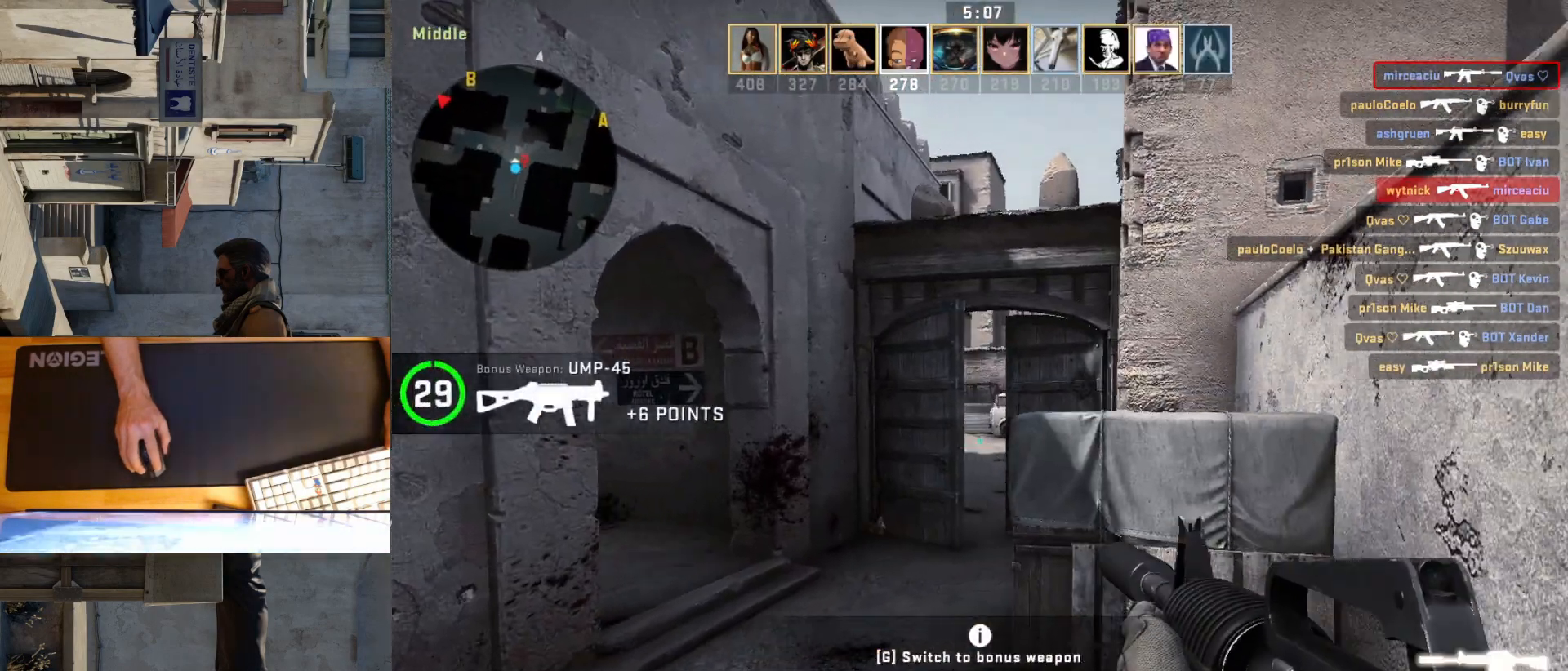
{"keys": ["s"], "mouse": [], "events": [[17, "w", "up"], [317, "s", "down"], [383, "a", "up"]]}
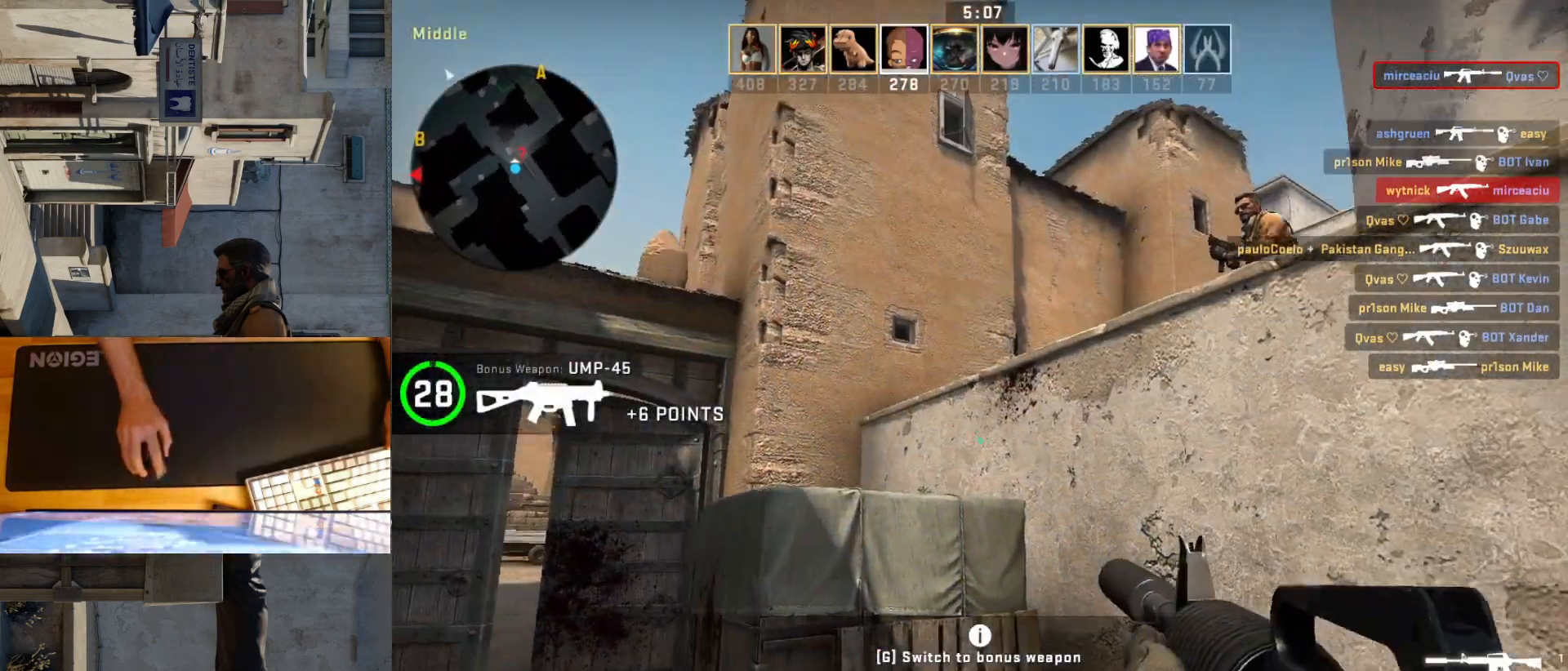
{"keys": [], "mouse": [], "events": [[50, "d", "down"], [383, "s", "up"], [483, "d", "up"]]}
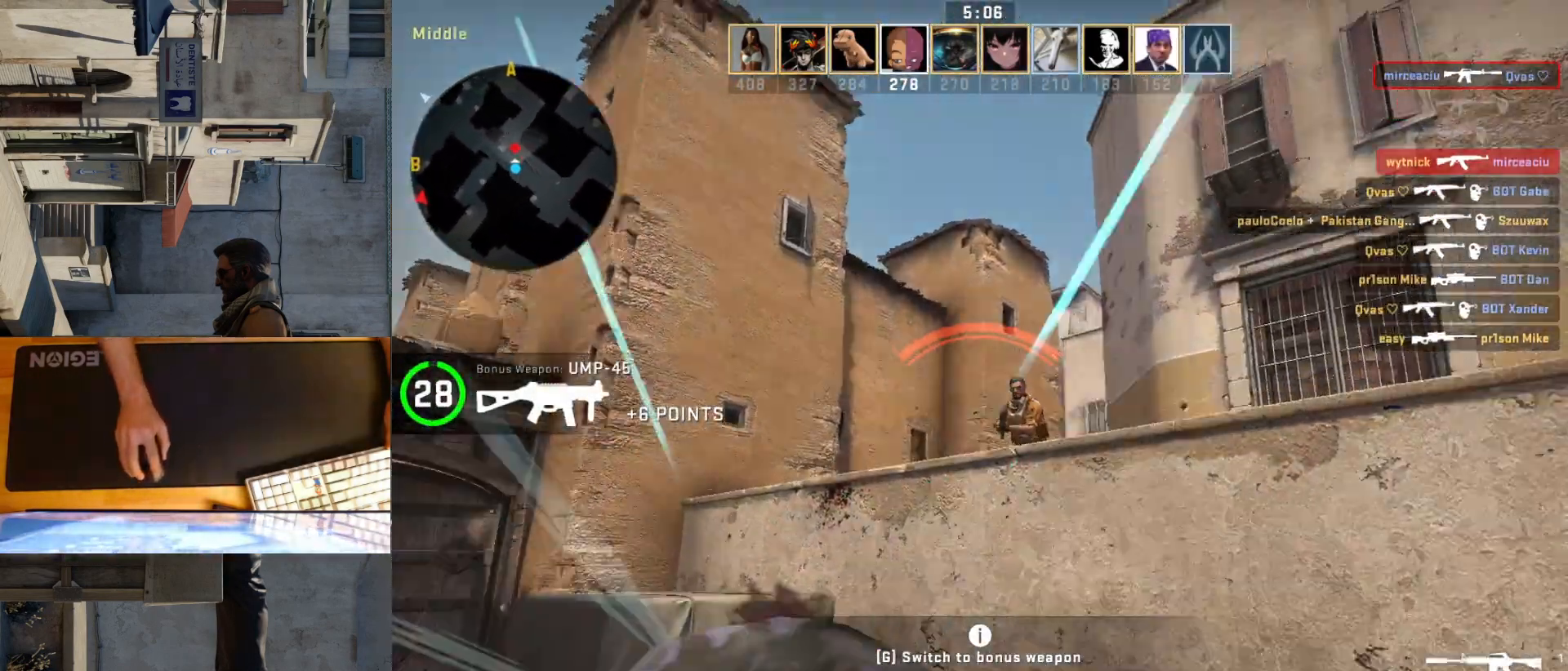
{"keys": [], "mouse": ["left"], "events": [[117, "mouse_left", "down"], [283, "mouse_left", "up"], [467, "mouse_left", "down"]]}
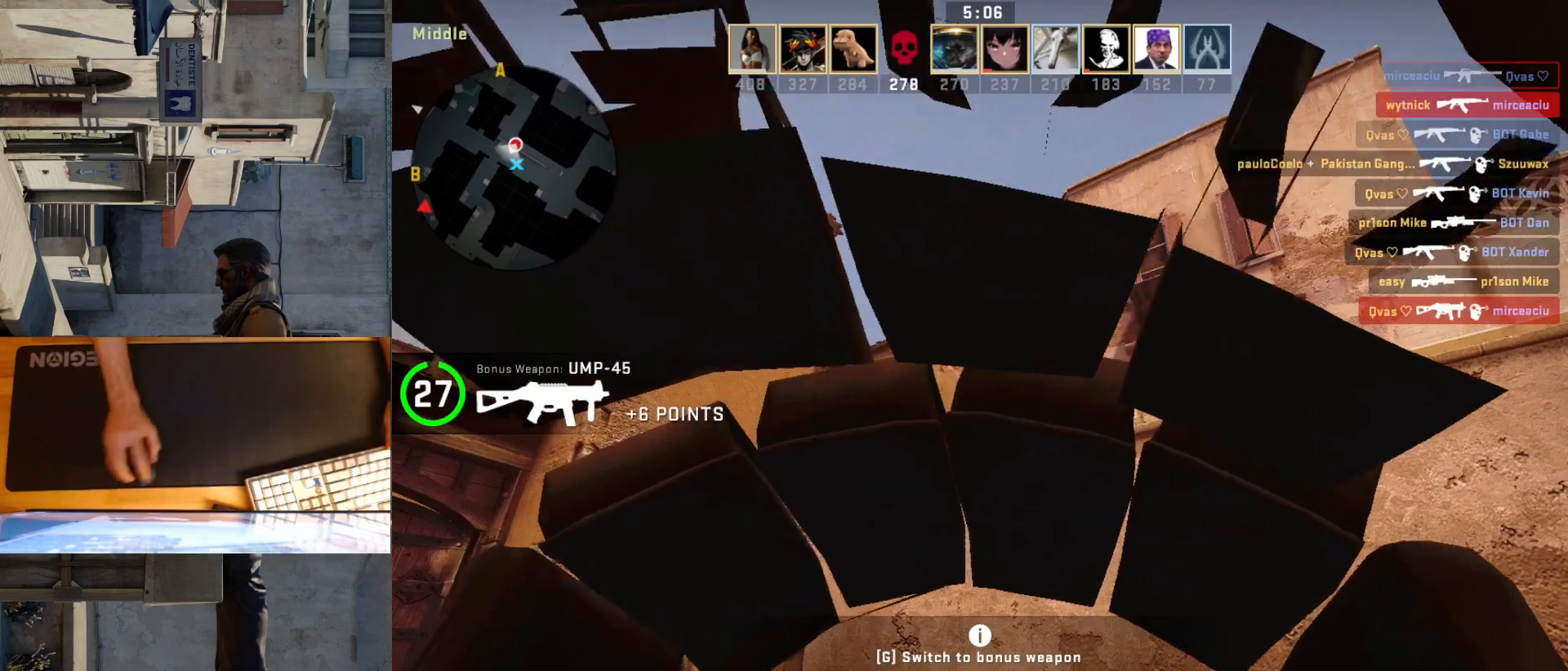
{"keys": [], "mouse": [], "events": [[117, "mouse_left", "up"]]}
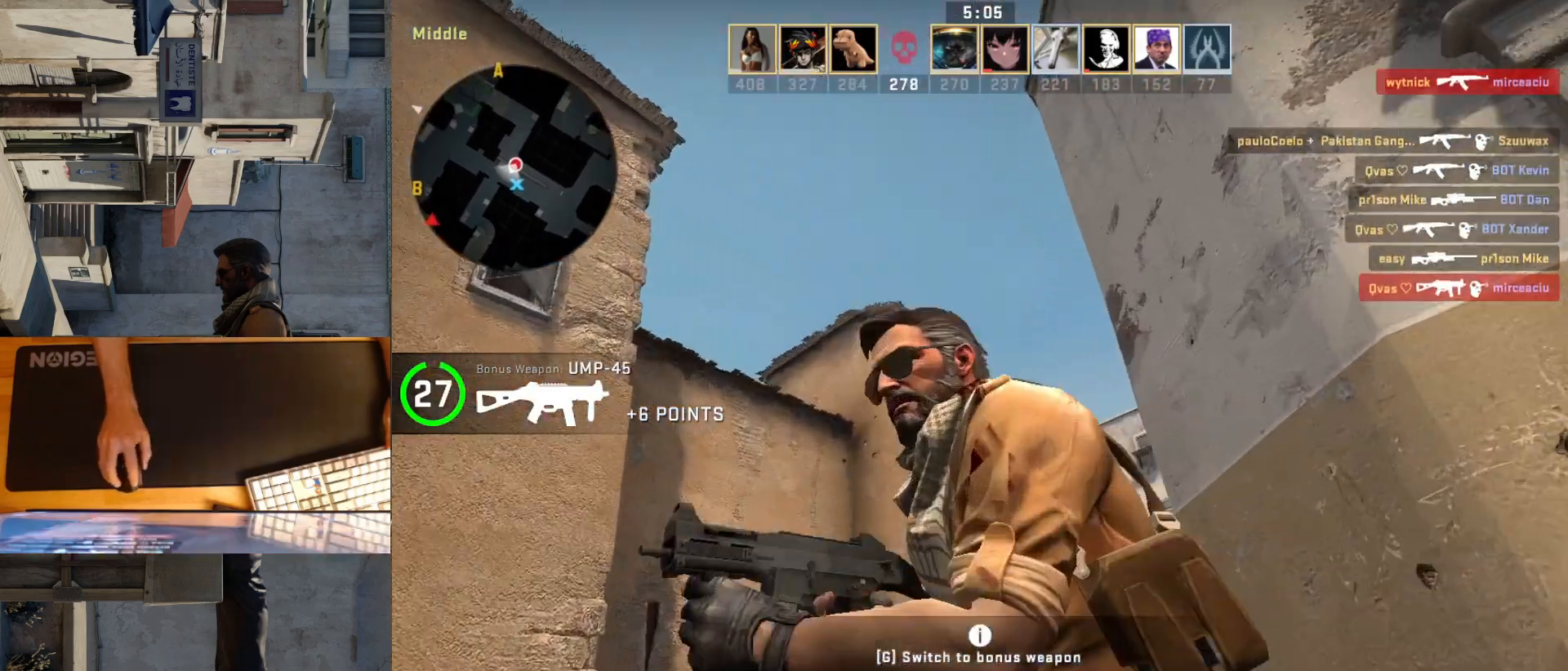
{"keys": [], "mouse": [], "events": []}
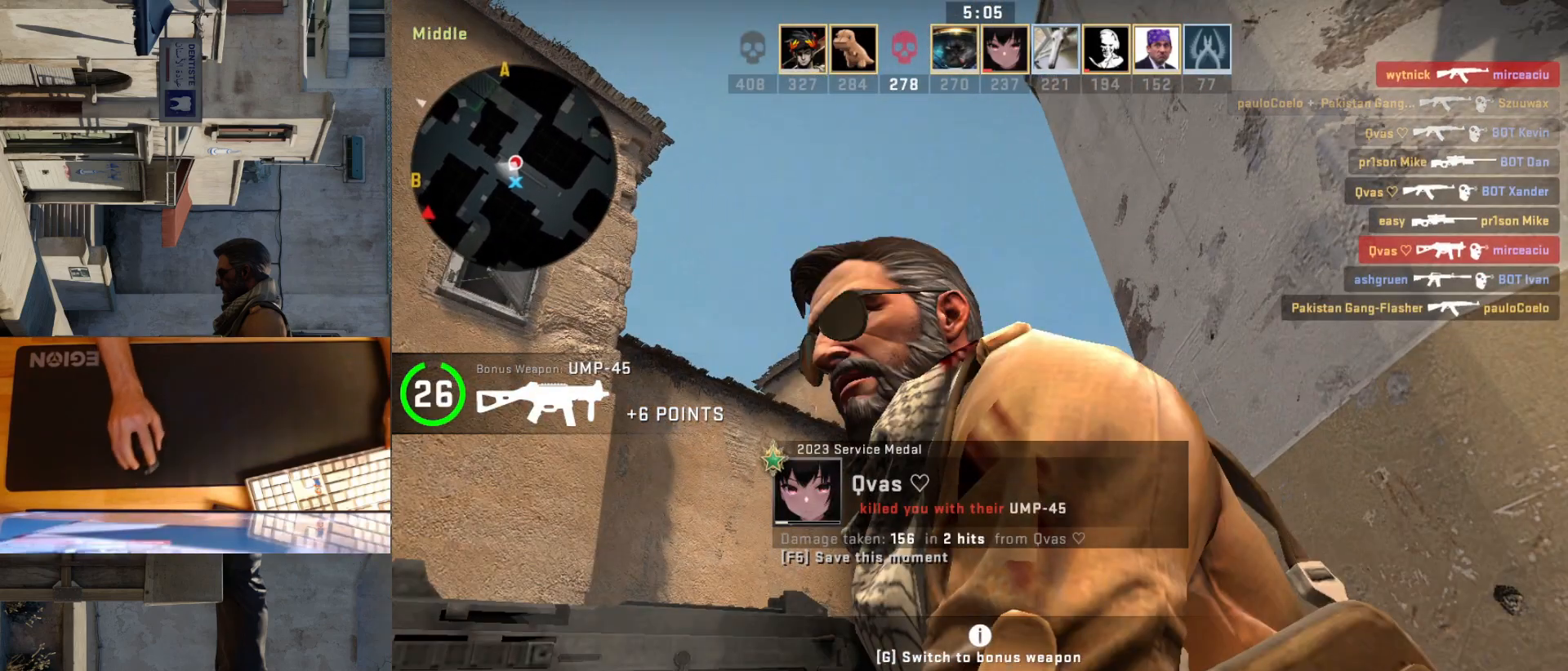
{"keys": [], "mouse": [], "events": []}
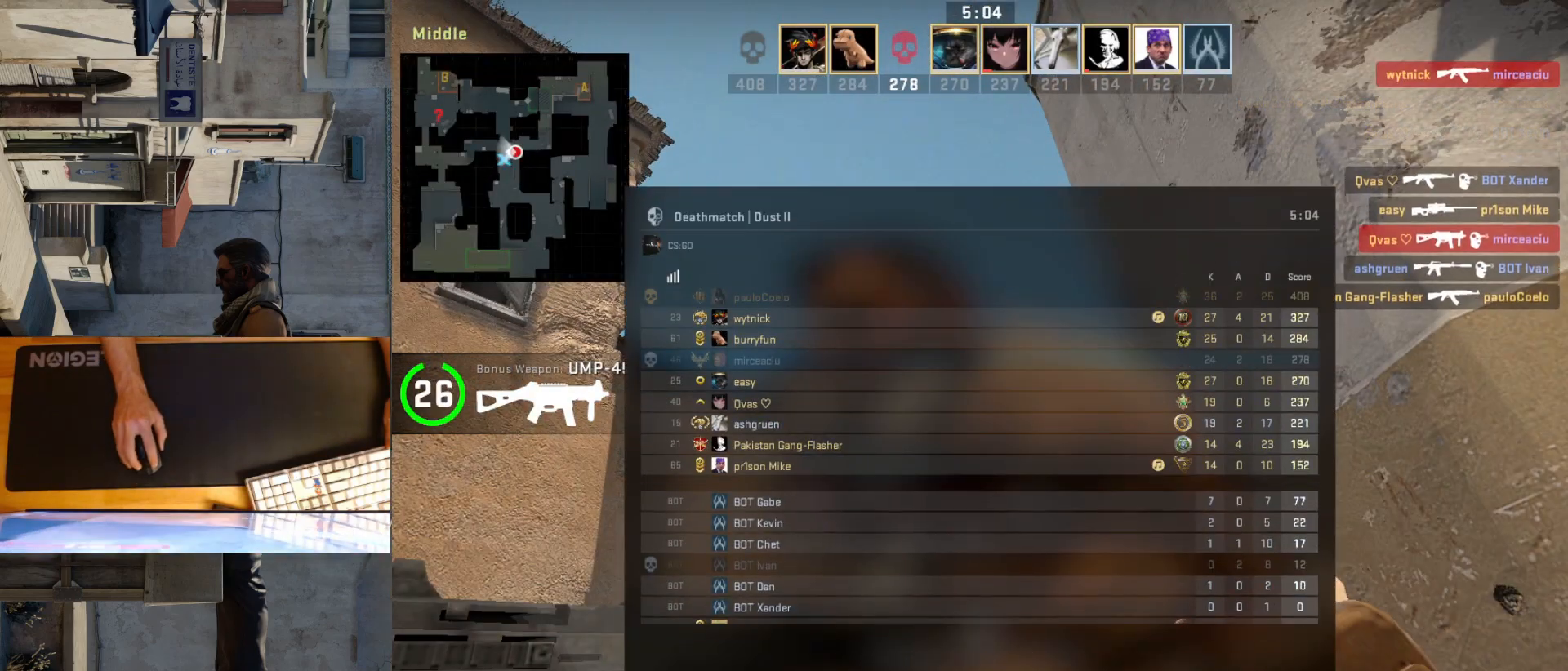
{"keys": [], "mouse": [], "events": []}
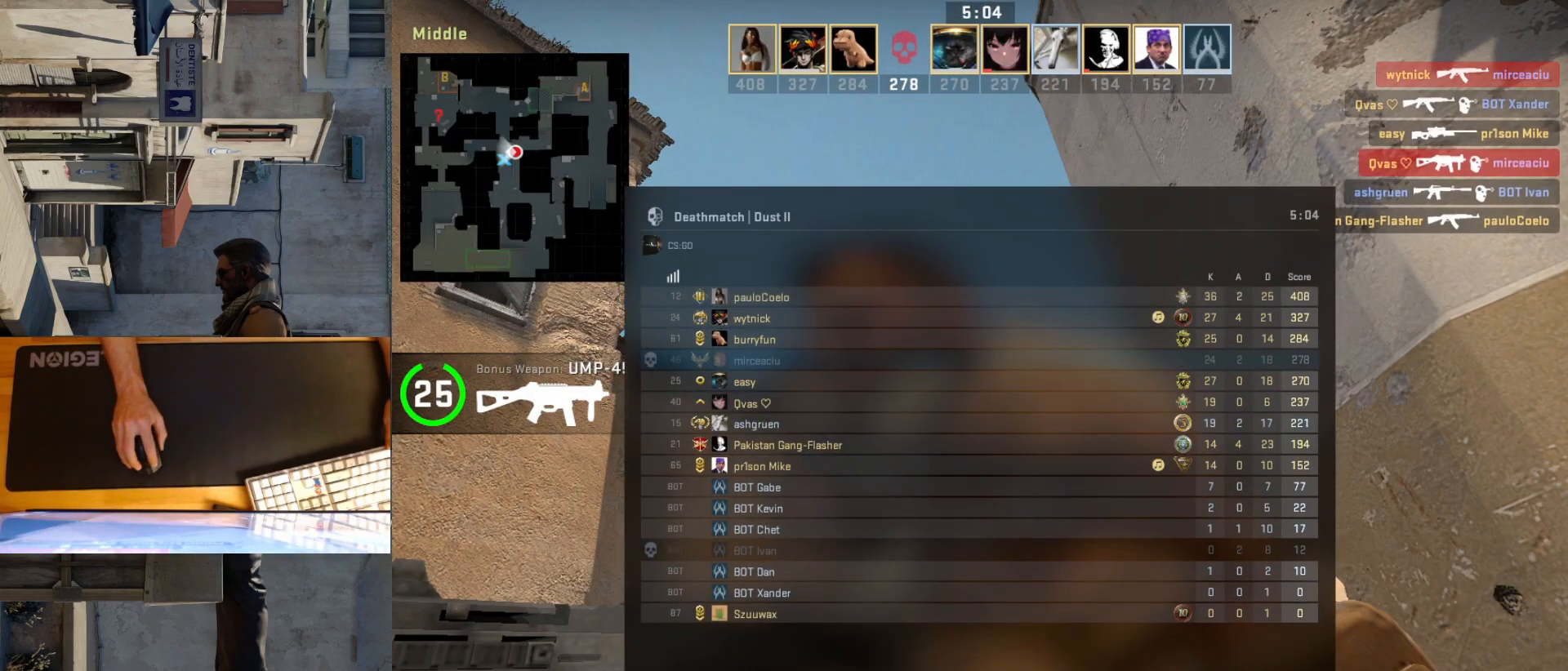
{"keys": [], "mouse": [], "events": []}
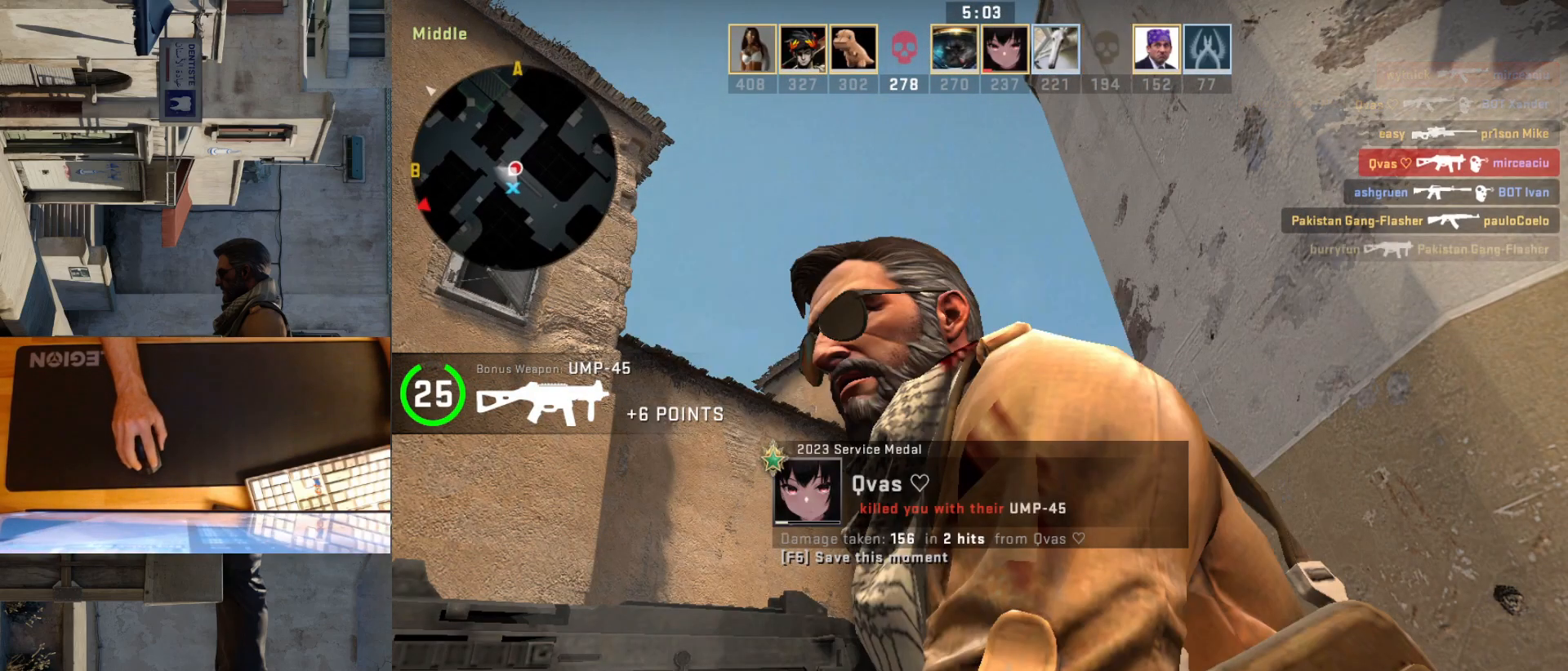
{"keys": [], "mouse": [], "events": []}
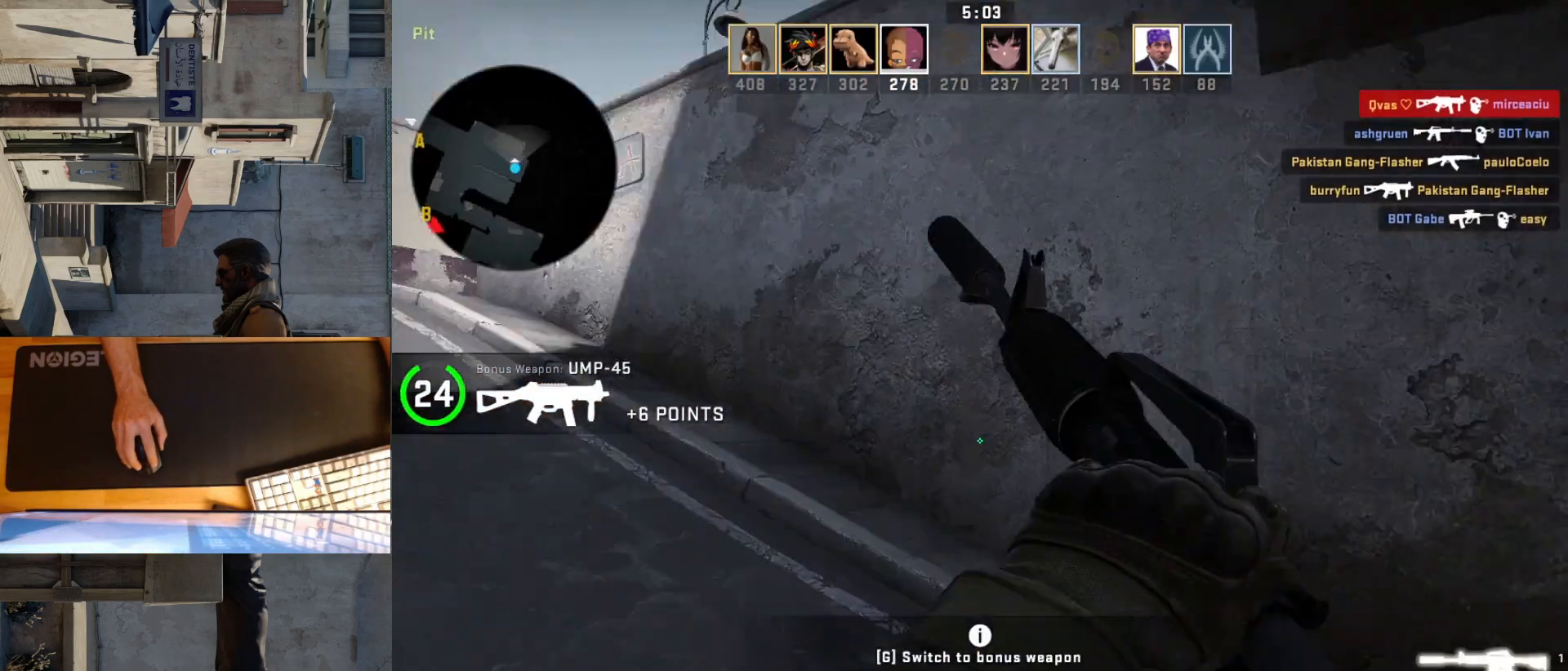
{"keys": ["w"], "mouse": [], "events": [[217, "w", "down"]]}
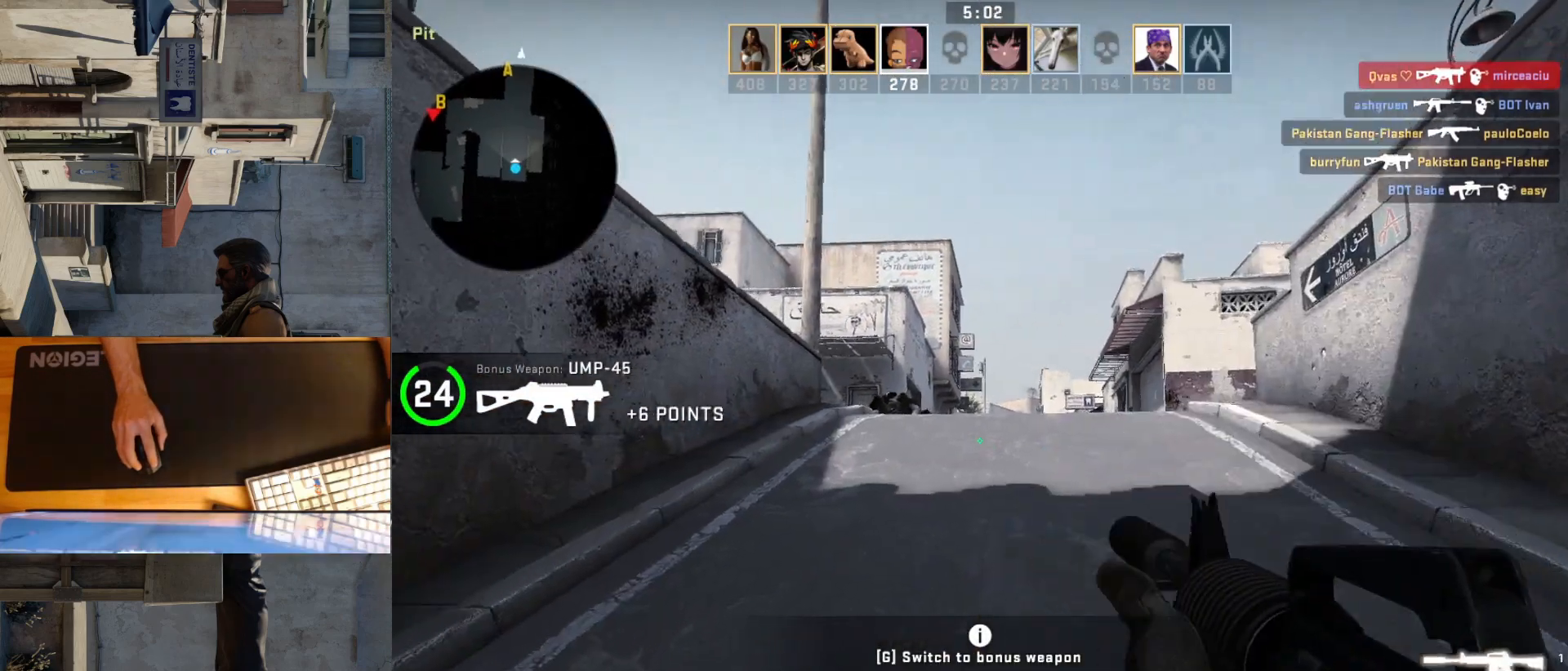
{"keys": ["d", "w"], "mouse": [], "events": [[67, "d", "down"], [117, "w", "up"], [167, "a", "down"], [183, "d", "up"], [383, "w", "down"], [433, "a", "up"], [483, "d", "down"]]}
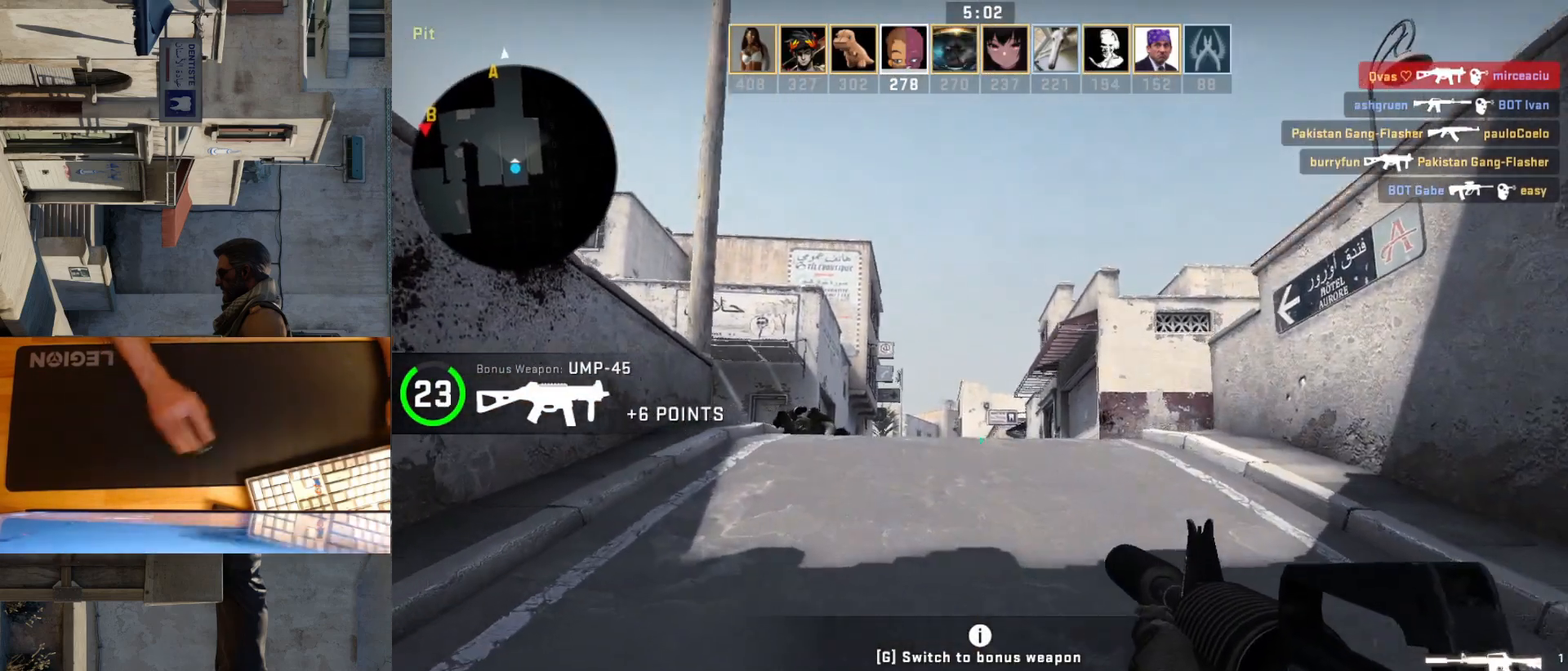
{"keys": ["d"], "mouse": [], "events": [[83, "w", "up"], [200, "w", "down"], [233, "d", "up"], [417, "d", "down"], [467, "w", "up"]]}
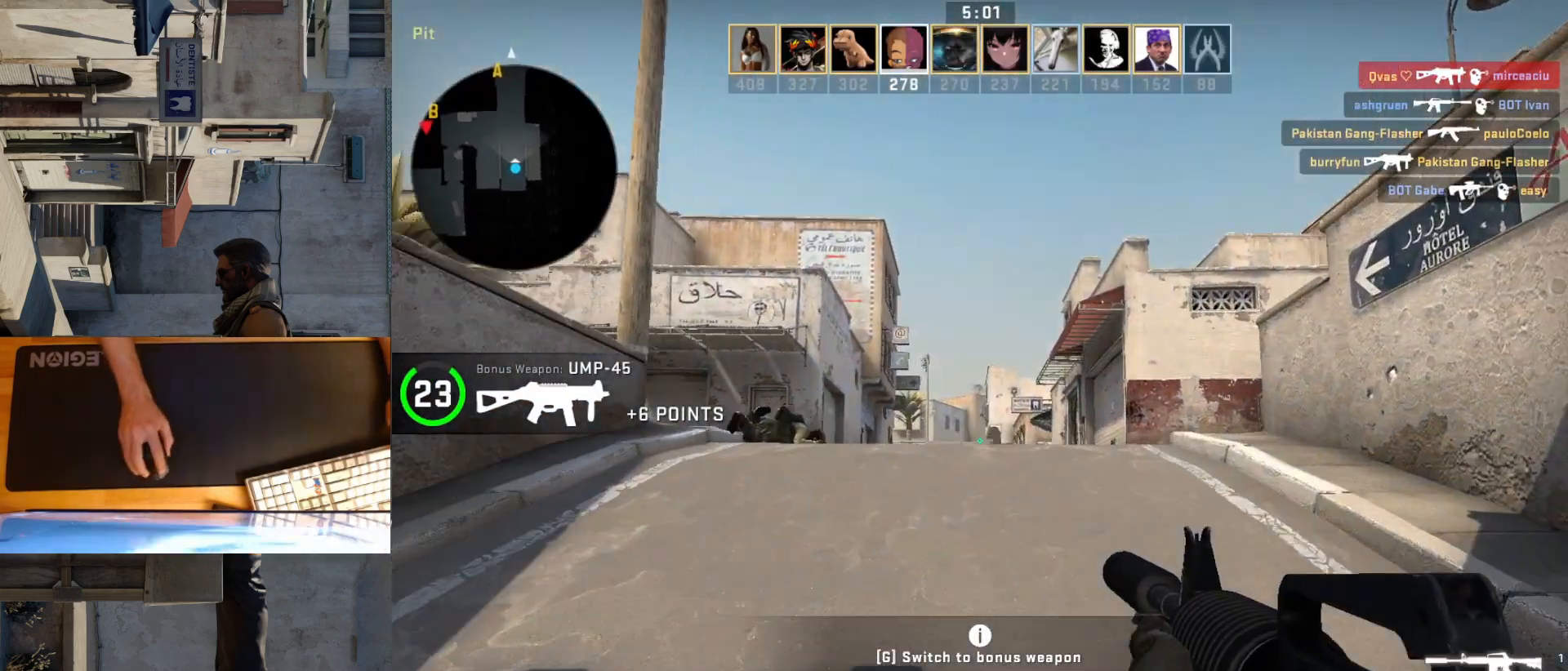
{"keys": ["w"], "mouse": [], "events": [[67, "d", "up"], [100, "a", "down"], [217, "d", "down"], [233, "a", "up"], [400, "w", "down"], [483, "d", "up"]]}
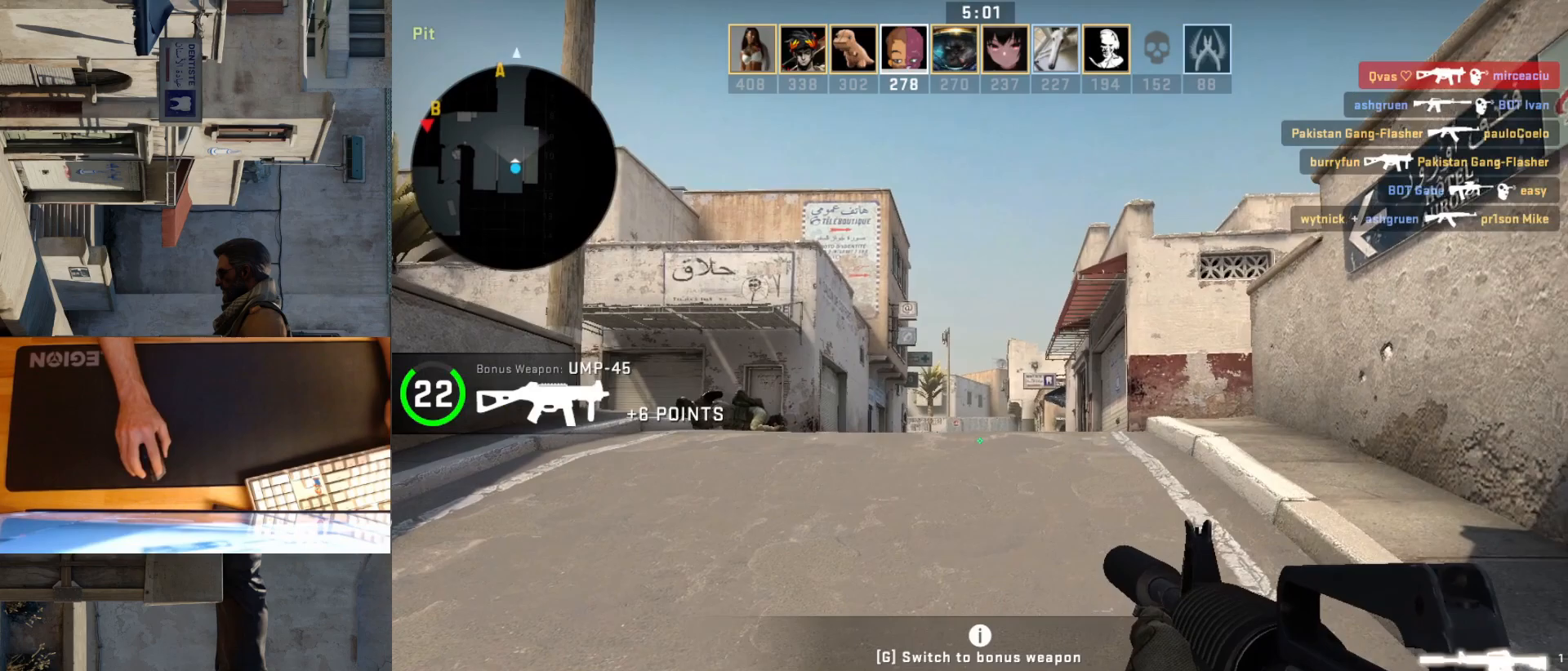
{"keys": ["s"], "mouse": [], "events": [[150, "d", "down"], [150, "w", "up"], [267, "a", "down"], [300, "d", "up"], [417, "s", "down"], [467, "a", "up"]]}
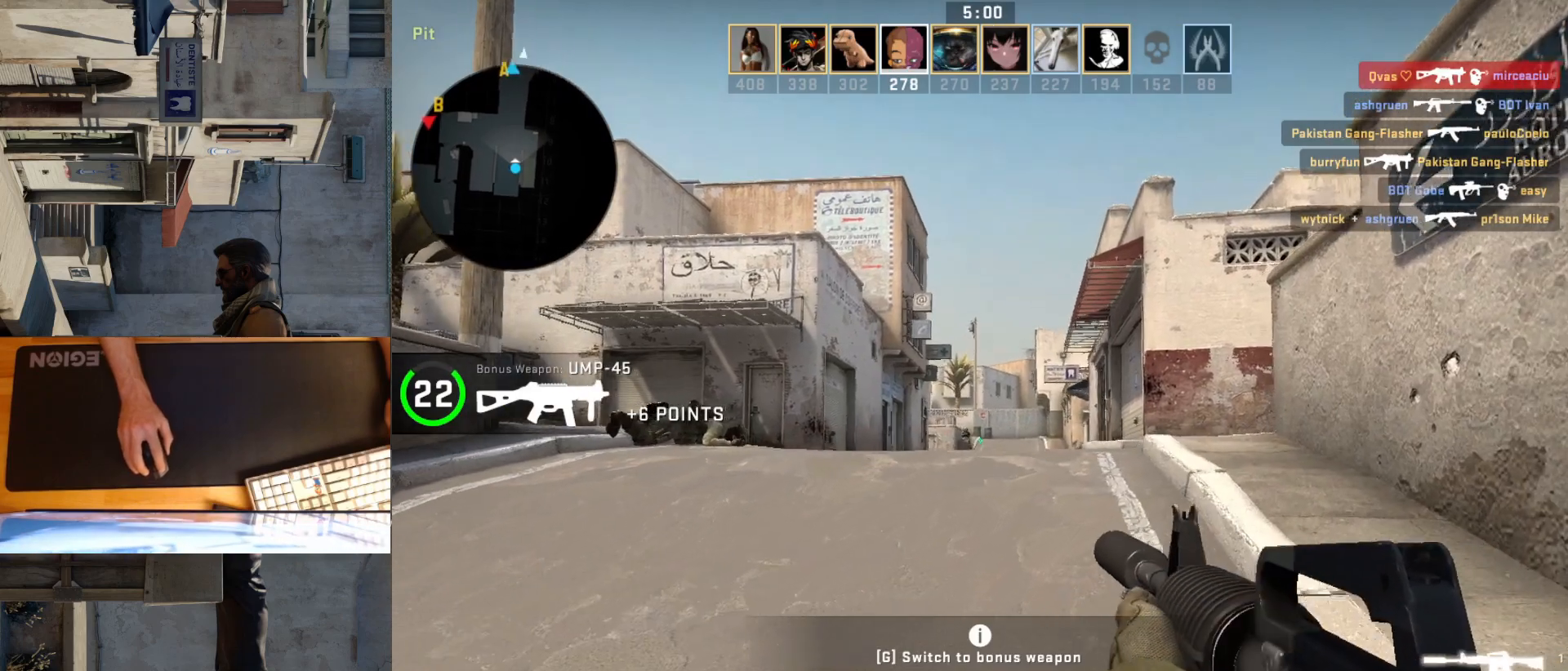
{"keys": [], "mouse": [], "events": [[17, "d", "down"], [50, "d", "up"], [50, "s", "up"], [283, "mouse_left", "down"], [500, "mouse_left", "up"]]}
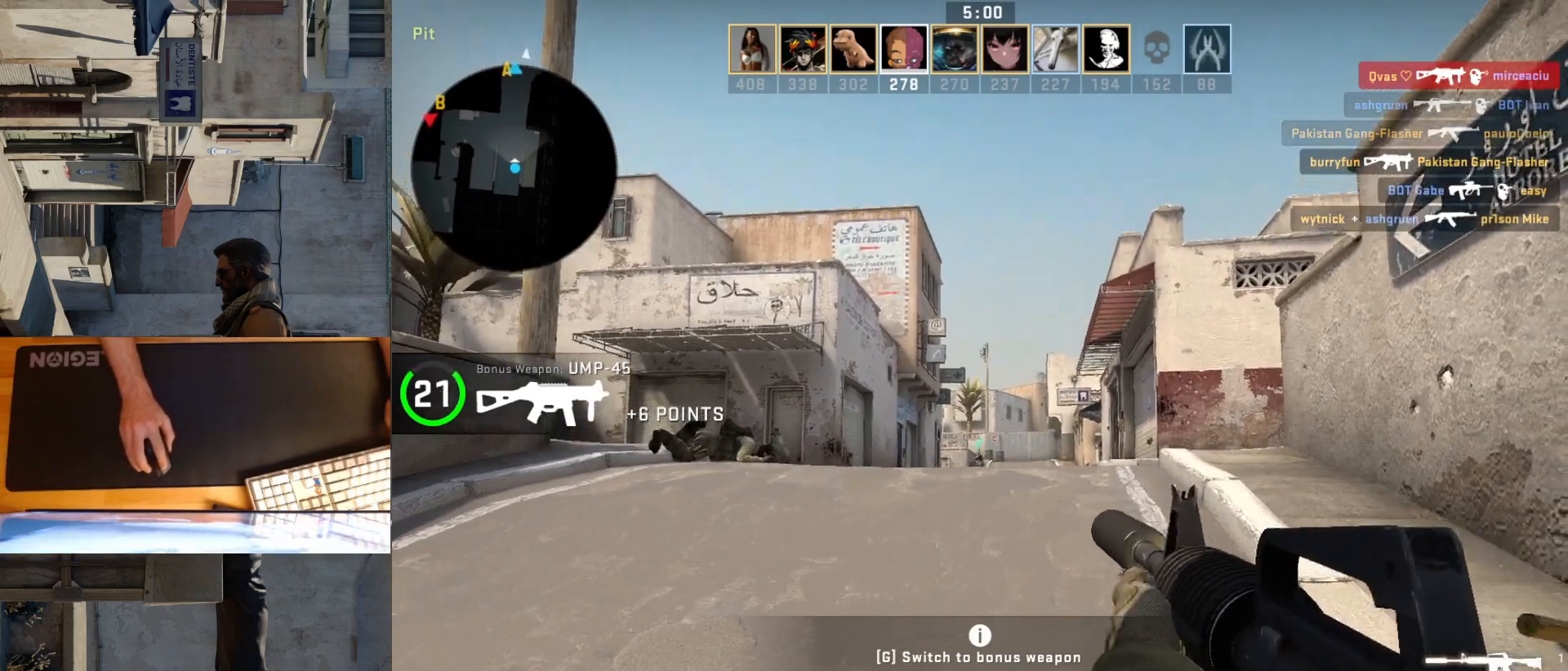
{"keys": ["d"], "mouse": ["left"], "events": [[400, "mouse_left", "down"], [500, "d", "down"]]}
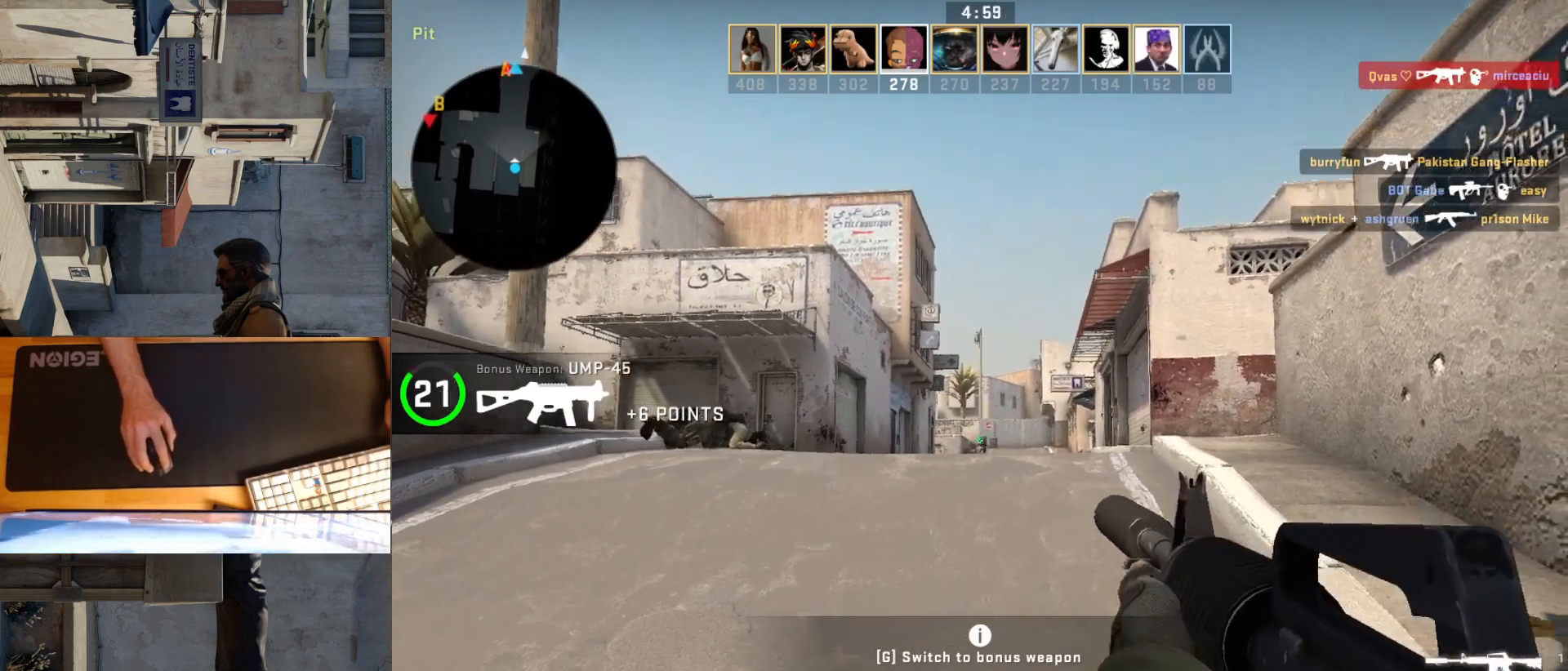
{"keys": [], "mouse": ["left"], "events": [[67, "a", "down"], [100, "mouse_left", "up"], [117, "d", "up"], [200, "a", "up"], [483, "mouse_left", "down"]]}
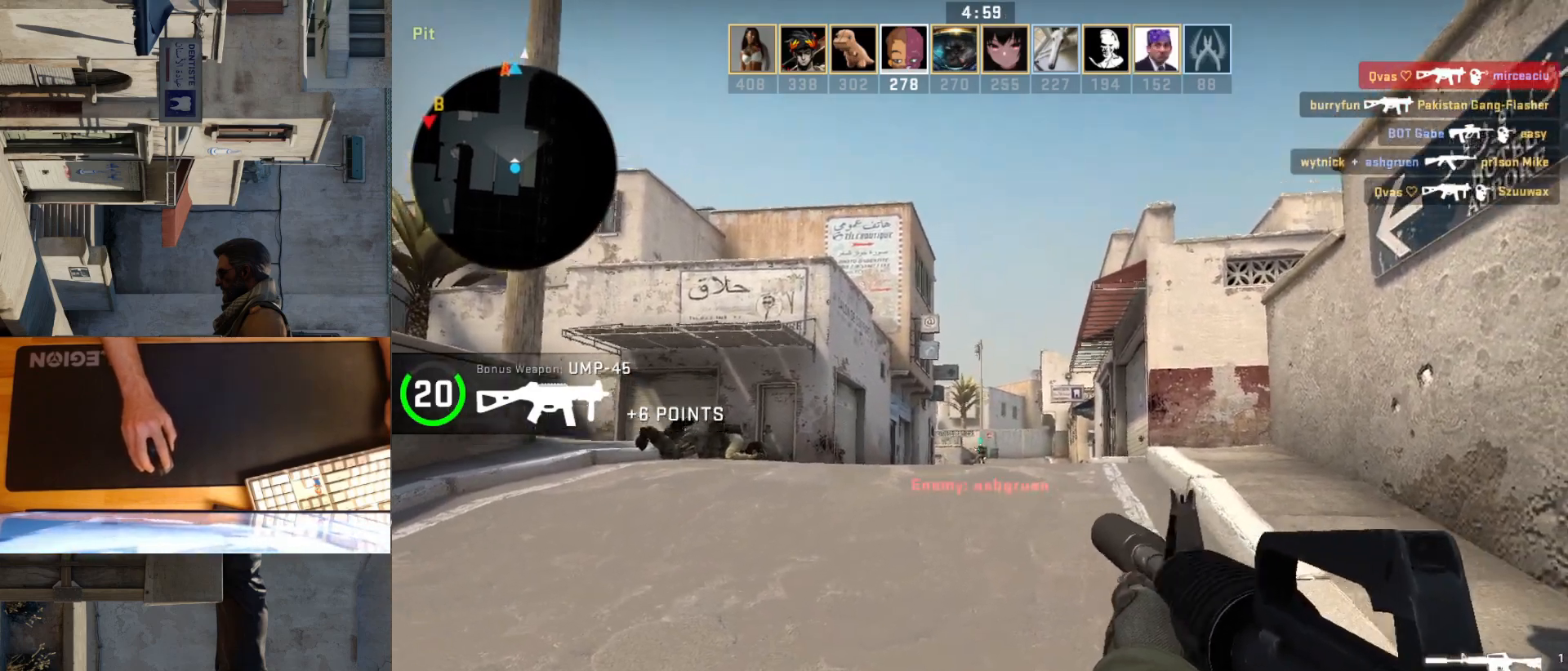
{"keys": [], "mouse": ["left"], "events": [[183, "mouse_left", "up"], [183, "s", "down"], [333, "s", "up"], [483, "mouse_left", "down"]]}
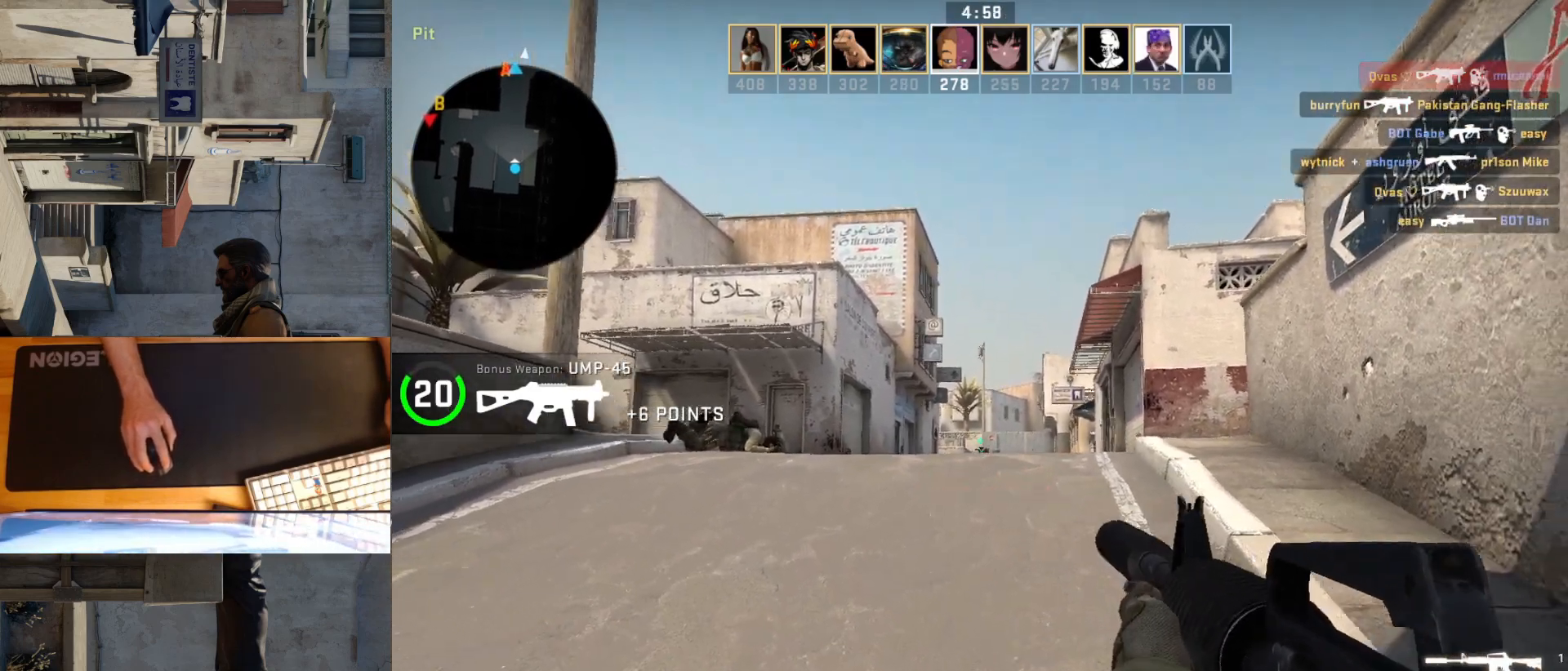
{"keys": ["d", "w"], "mouse": [], "events": [[133, "mouse_left", "up"], [433, "w", "down"], [500, "d", "down"]]}
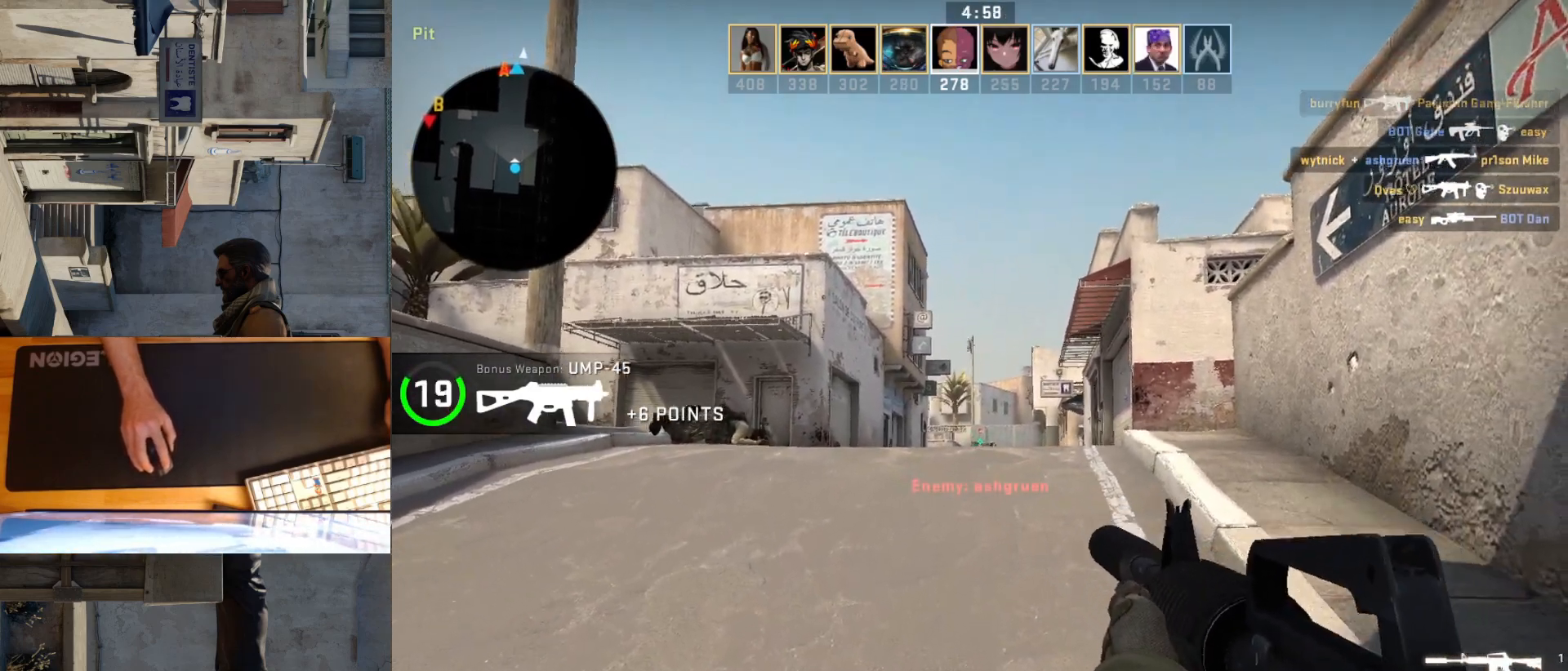
{"keys": [], "mouse": ["left"], "events": [[83, "w", "up"], [167, "d", "up"], [200, "a", "down"], [300, "a", "up"], [300, "d", "down"], [350, "d", "up"], [367, "mouse_left", "down"]]}